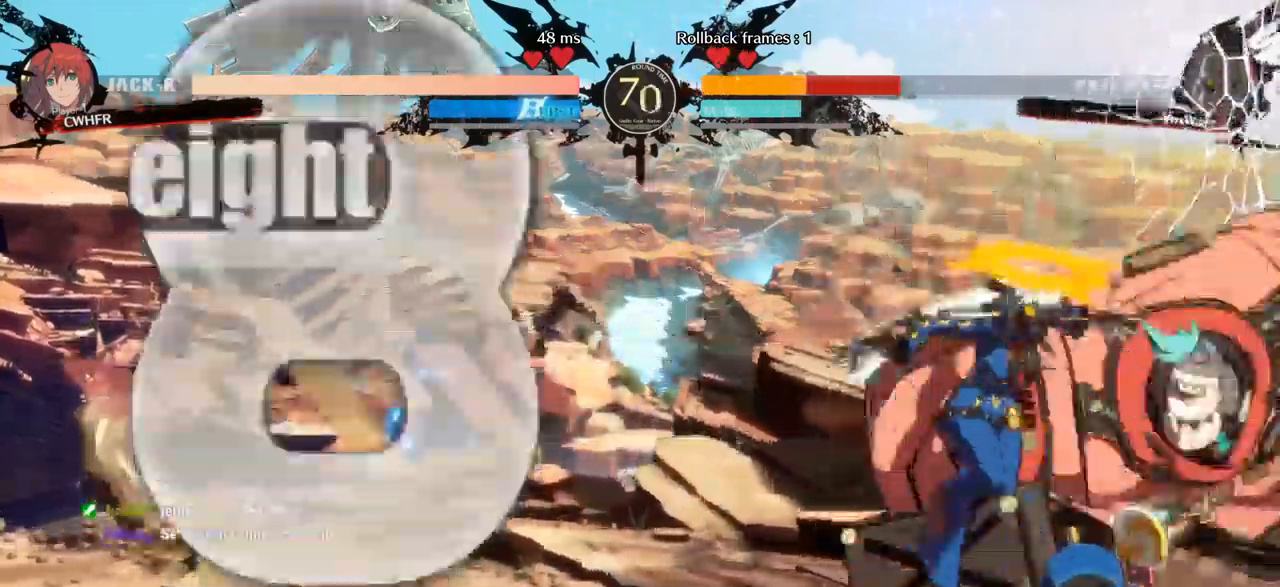
Gameplay with a controller (arcade stick); each line is a JSON object with the inputs held at the frame after it (dt_ms = milliseconds from this image to that frame). "events" lists button and stick changes between this image and that frame as [ms after this image, input, new state], when the widget could be followed in between. Not read: L3 R3.
{"dt_ms": 500, "buttons": ["CROSS"], "left_stick": "down-right", "events": [[100, "left_stick", "down-right"], [383, "SQUARE", "up"], [500, "CROSS", "down"]]}
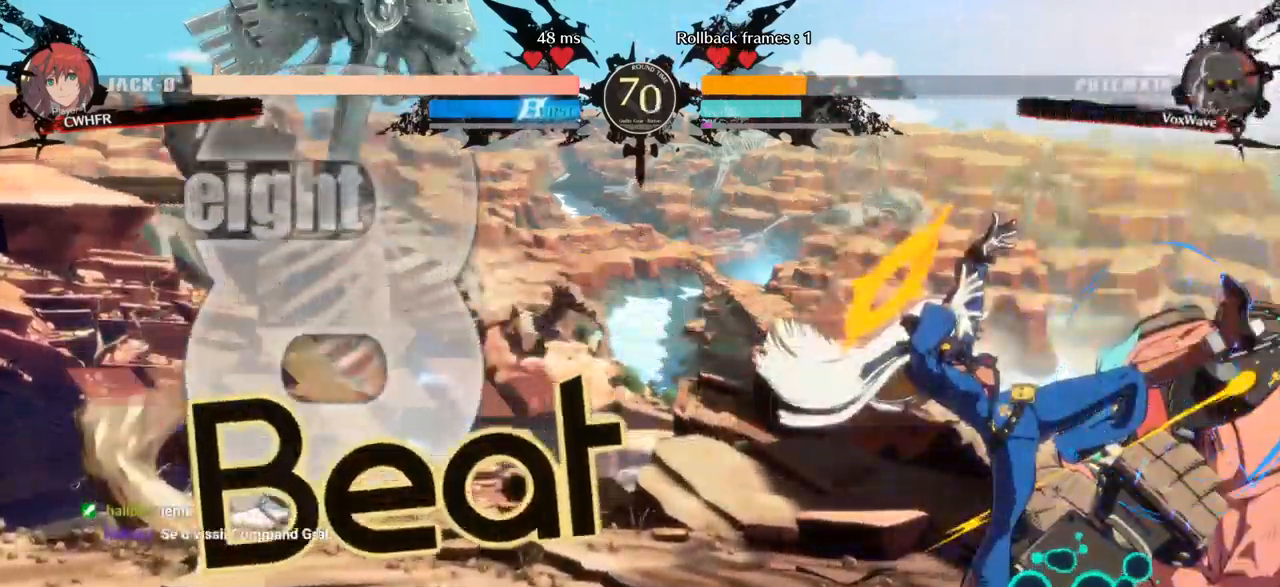
{"dt_ms": 500, "buttons": [], "left_stick": "down-right", "events": [[67, "CROSS", "up"]]}
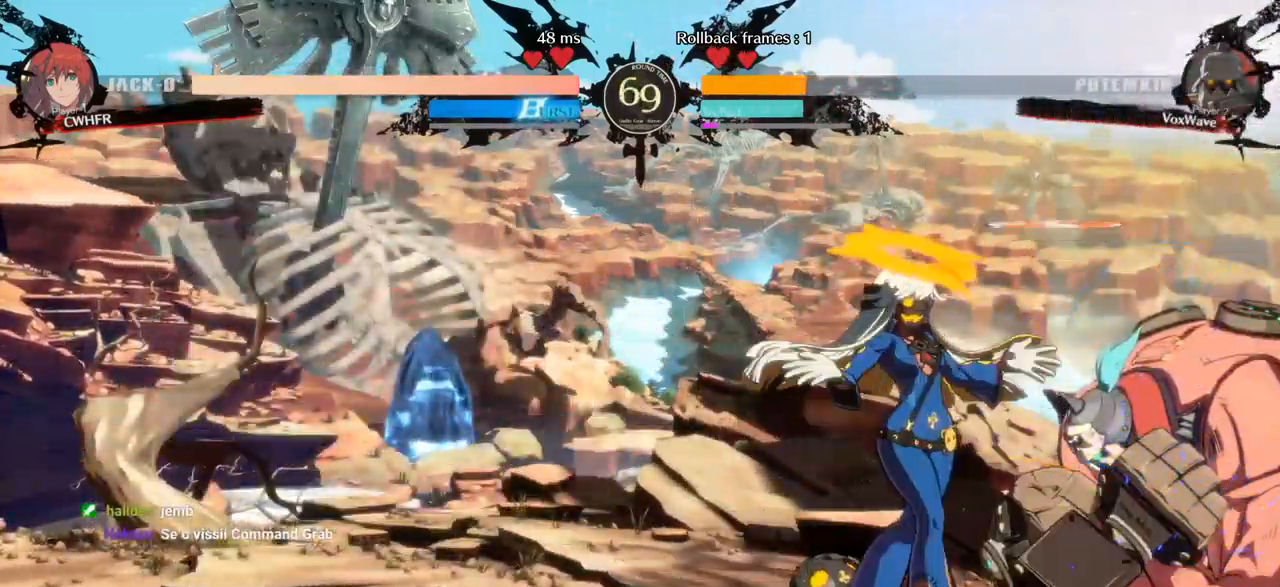
{"dt_ms": 500, "buttons": [], "left_stick": "down-right", "events": [[217, "CROSS", "down"], [250, "CROSS", "up"]]}
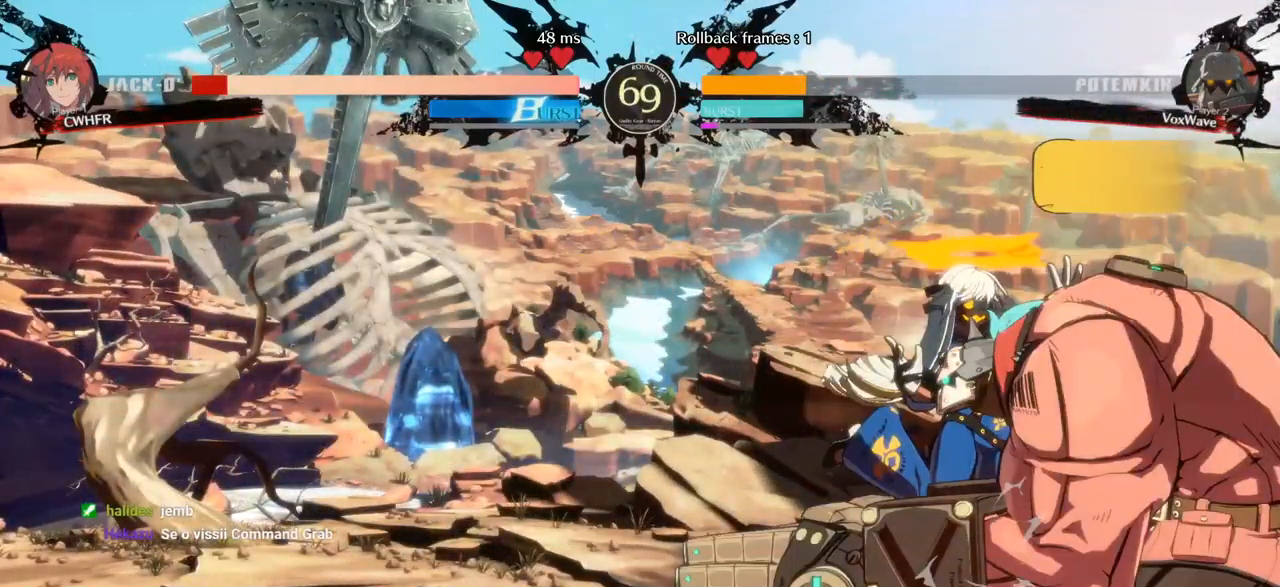
{"dt_ms": 500, "buttons": [], "left_stick": "left", "events": [[83, "CROSS", "down"], [183, "CROSS", "up"], [250, "left_stick", "left"], [350, "SQUARE", "down"], [450, "SQUARE", "up"]]}
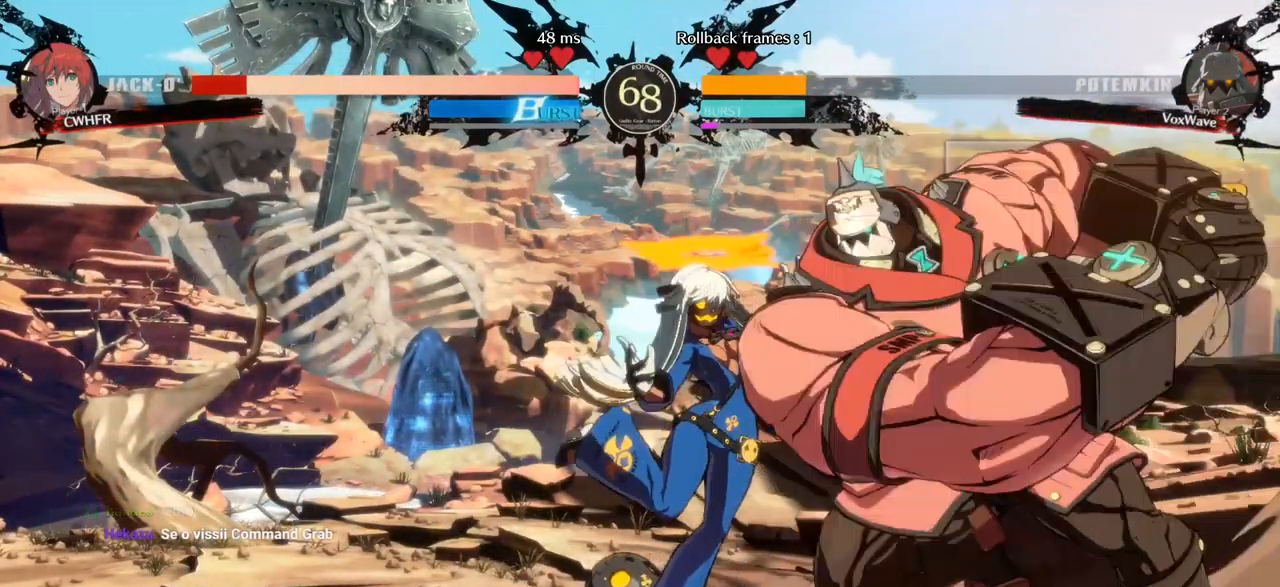
{"dt_ms": 500, "buttons": [], "left_stick": "center", "events": [[283, "left_stick", "down"], [333, "left_stick", "right"], [383, "R1", "down"], [433, "R1", "up"], [433, "left_stick", "center"]]}
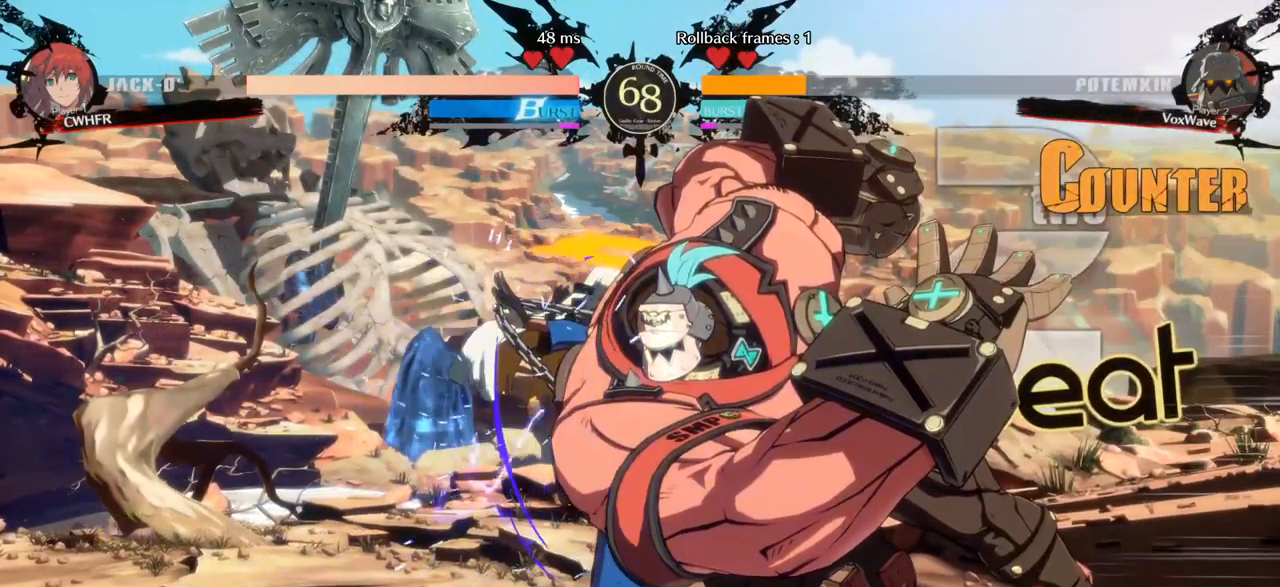
{"dt_ms": 500, "buttons": [], "left_stick": "right", "events": [[133, "left_stick", "right"]]}
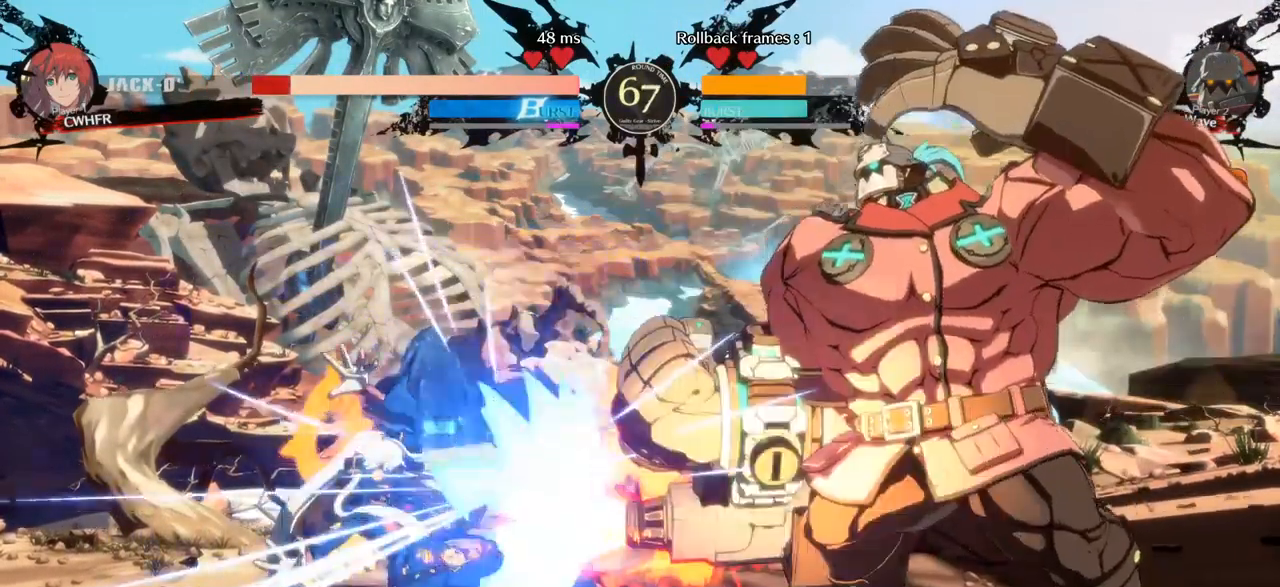
{"dt_ms": 500, "buttons": [], "left_stick": "left", "events": [[317, "left_stick", "center"], [450, "left_stick", "left"]]}
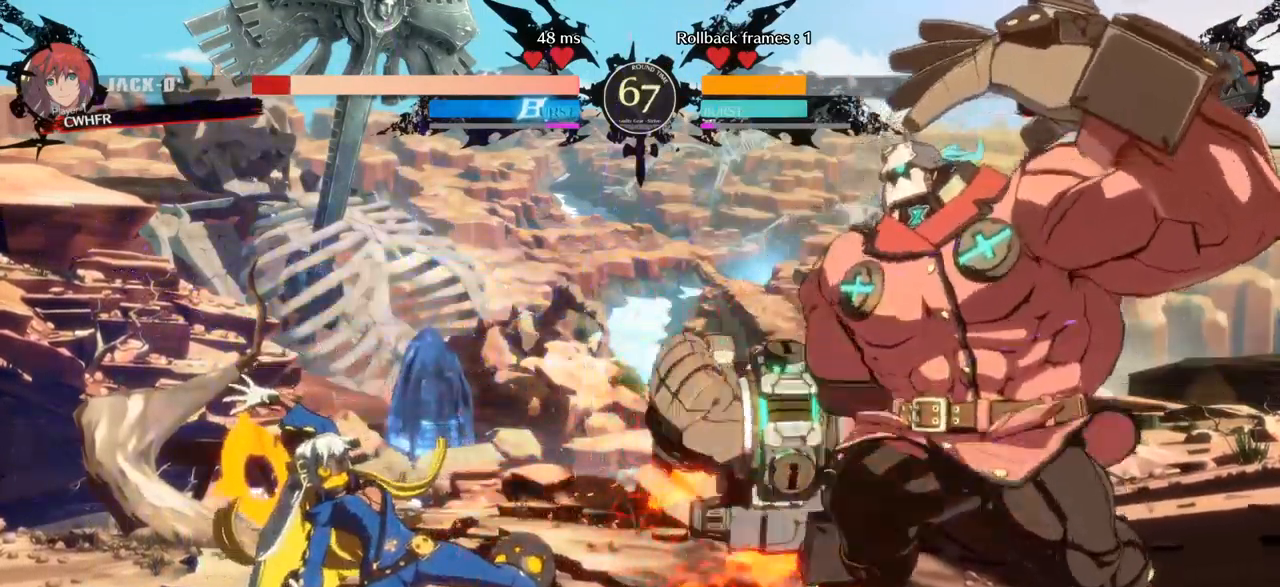
{"dt_ms": 500, "buttons": ["CROSS", "SQUARE"], "left_stick": "left", "events": [[150, "left_stick", "down"], [250, "left_stick", "right"], [333, "left_stick", "left"], [467, "SQUARE", "down"], [500, "CROSS", "down"]]}
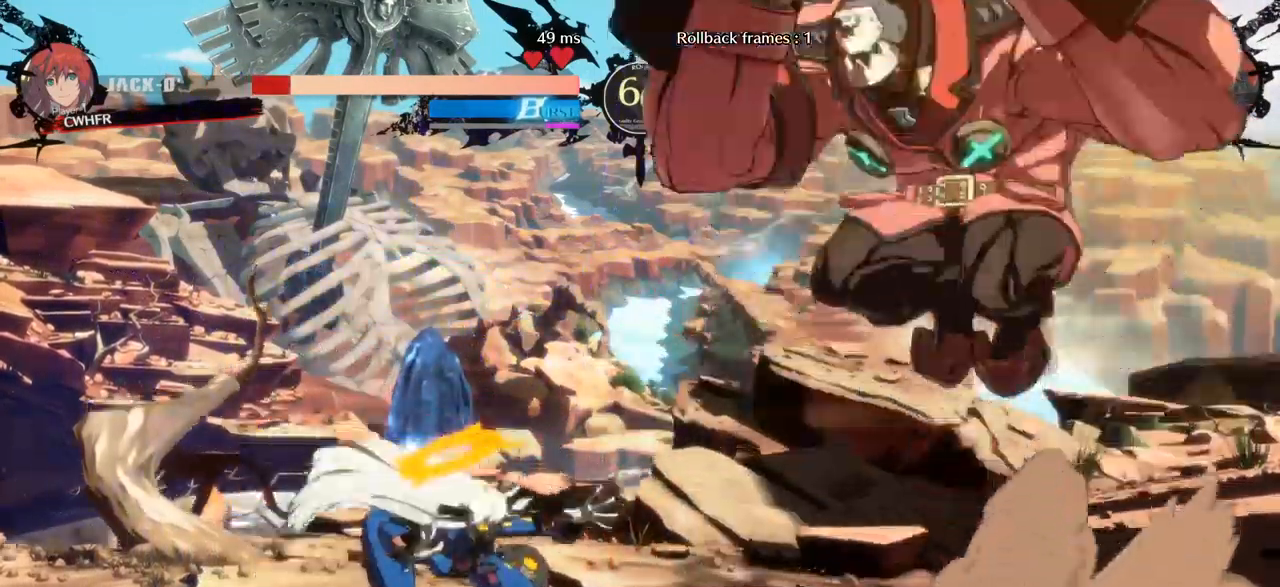
{"dt_ms": 500, "buttons": [], "left_stick": "right"}
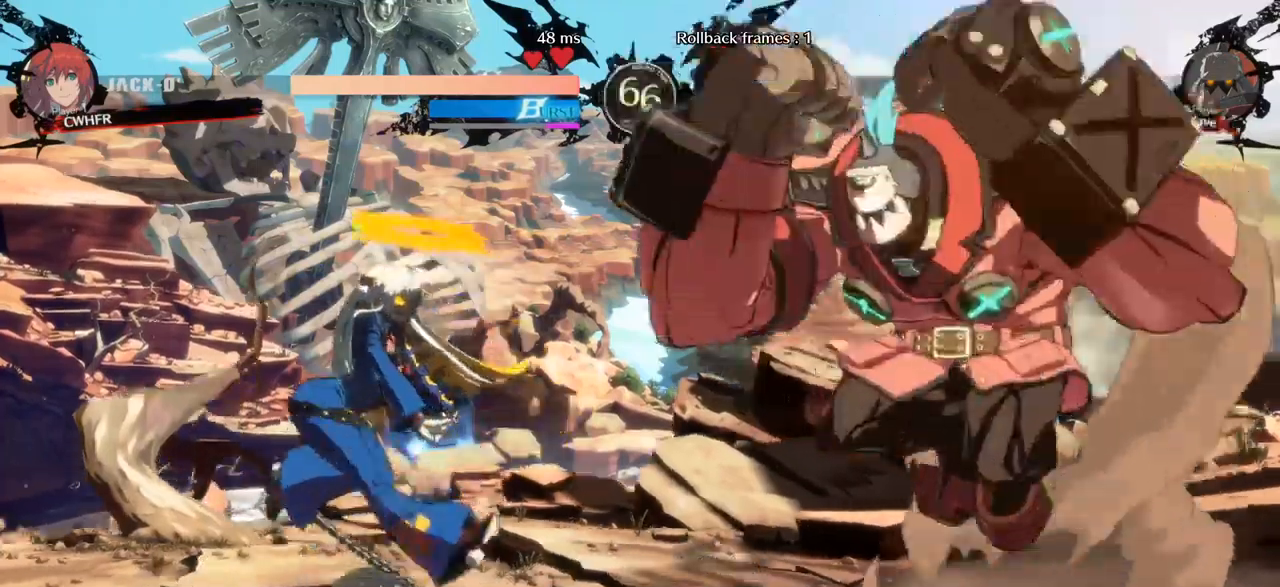
{"dt_ms": 500, "buttons": ["TRIANGLE"], "left_stick": "right", "events": [[50, "left_stick", "down-right"], [450, "left_stick", "right"], [484, "TRIANGLE", "down"]]}
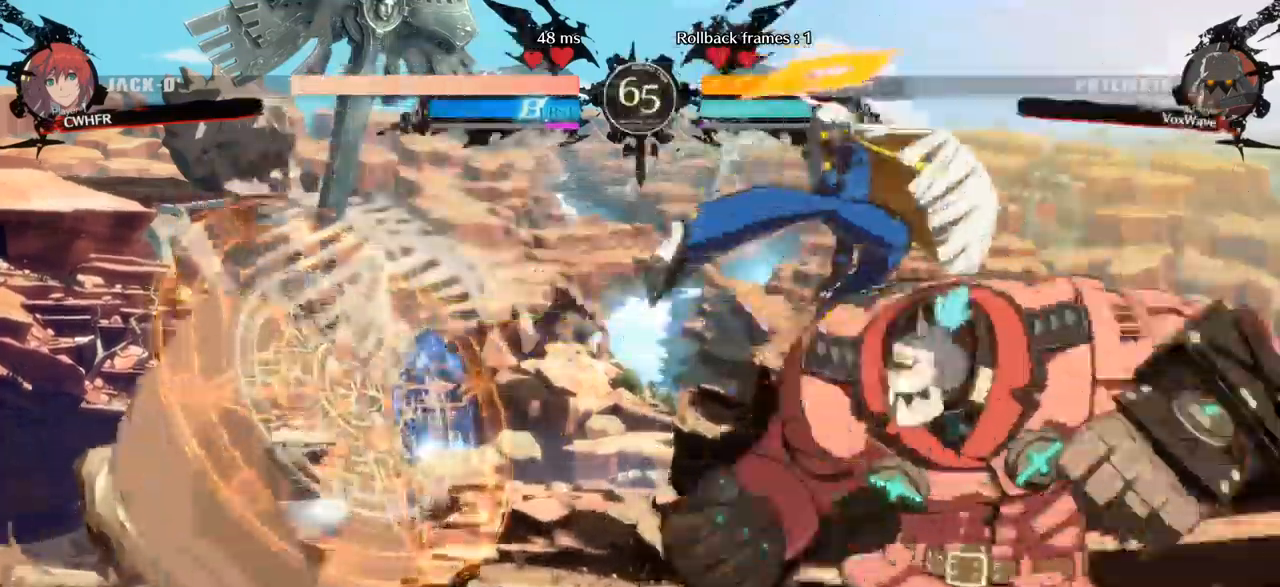
{"dt_ms": 500, "buttons": [], "left_stick": "right", "events": [[150, "TRIANGLE", "up"]]}
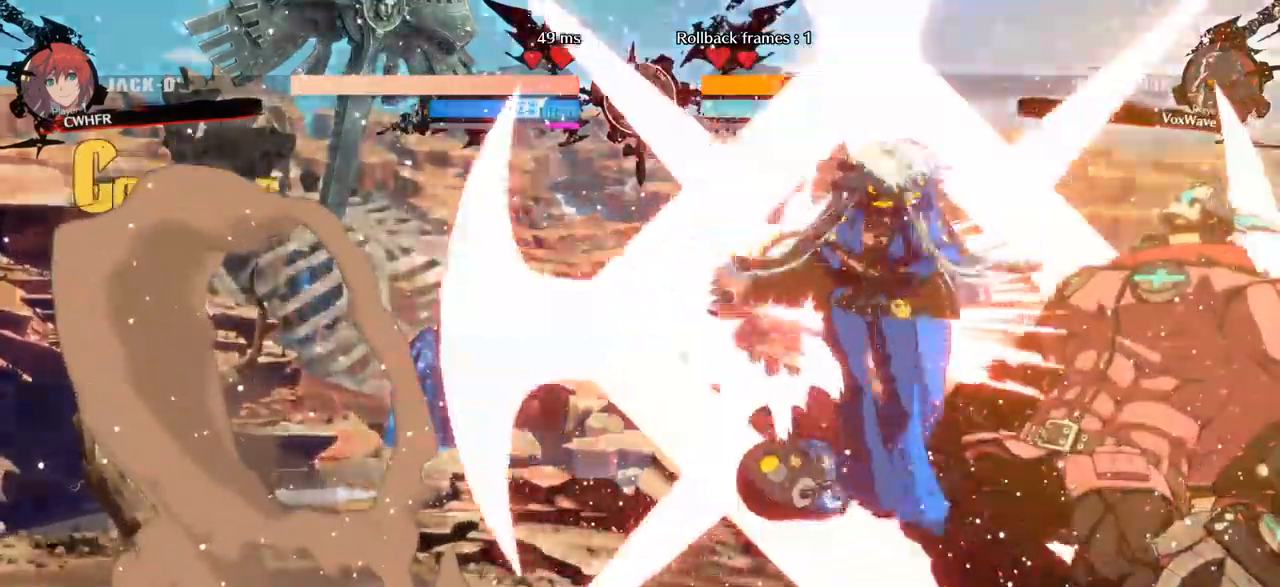
{"dt_ms": 500, "buttons": [], "left_stick": "right", "events": [[34, "left_stick", "down-right"], [167, "left_stick", "right"], [200, "L1", "down"], [200, "R1", "down"], [350, "R1", "up"], [367, "L1", "up"]]}
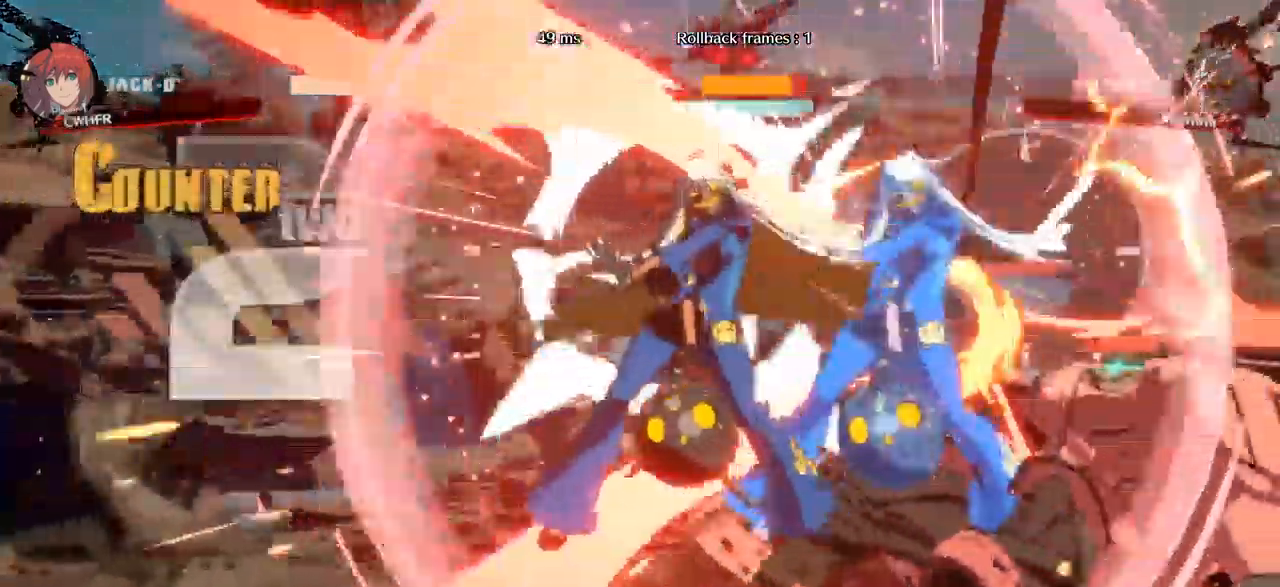
{"dt_ms": 500, "buttons": [], "left_stick": "right", "events": [[184, "L1", "down"], [184, "R1", "down"], [300, "R1", "up"], [317, "L1", "up"]]}
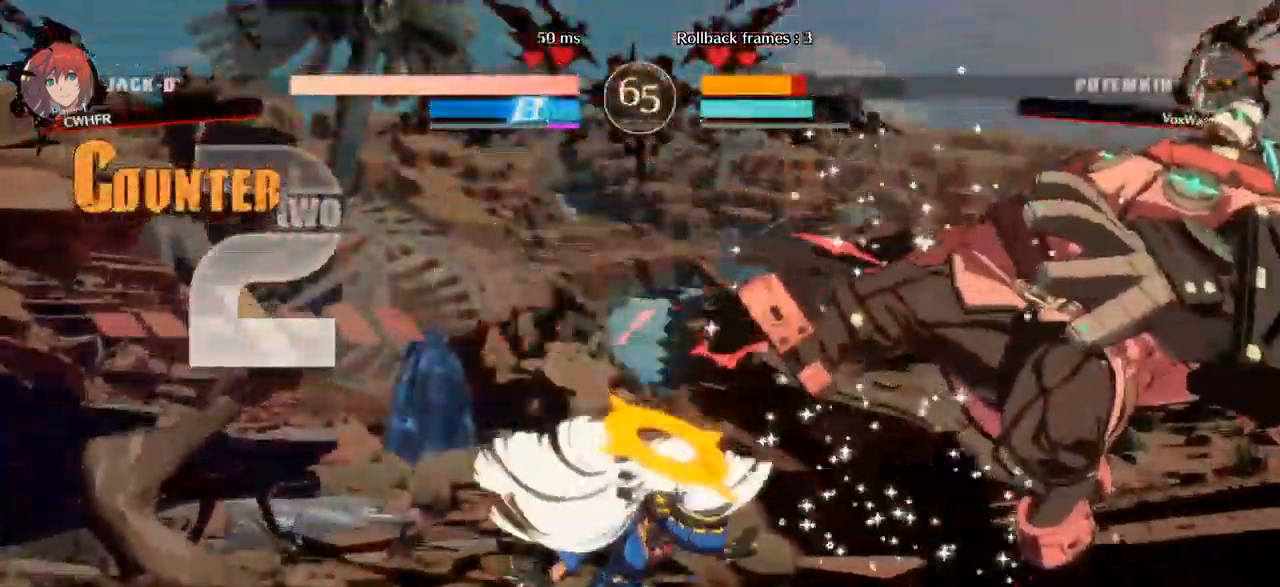
{"dt_ms": 1000, "buttons": ["L1", "R1"], "left_stick": "down-right"}
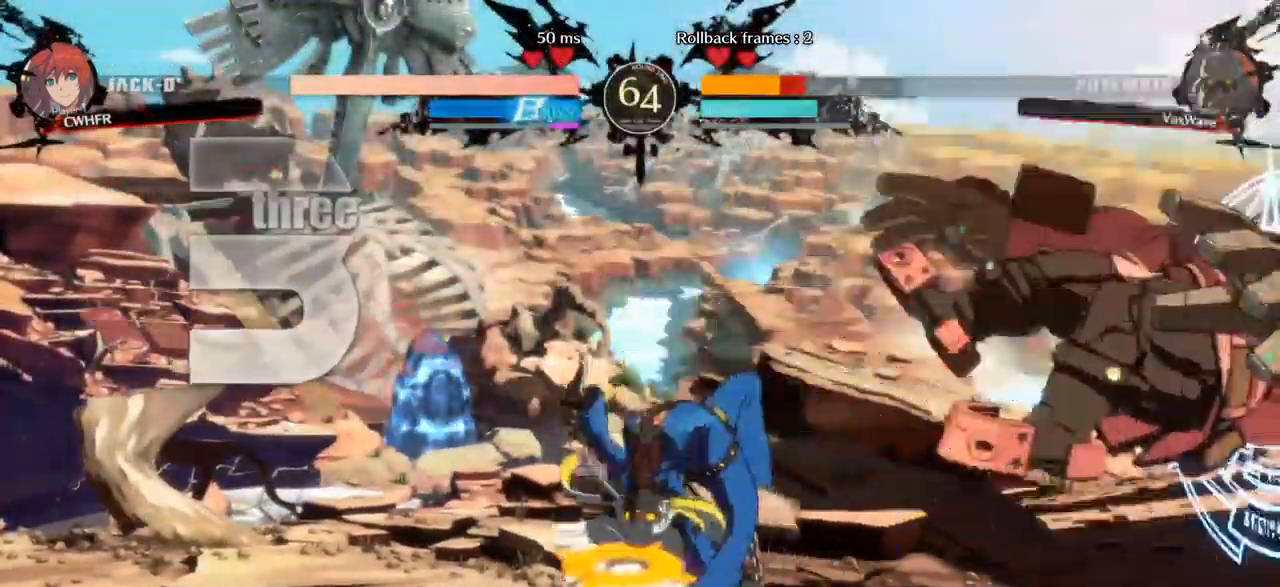
{"dt_ms": 500, "buttons": [], "left_stick": "down-right", "events": [[50, "R1", "up"], [67, "L1", "up"]]}
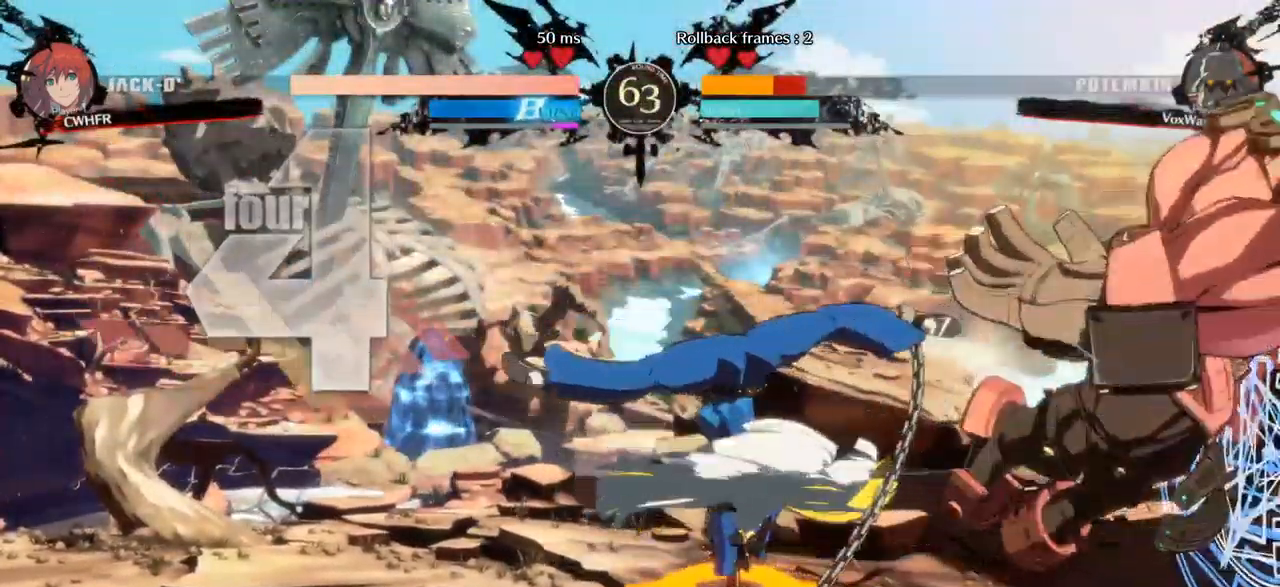
{"dt_ms": 500, "buttons": ["SQUARE"], "left_stick": "down-right", "events": [[200, "SQUARE", "down"]]}
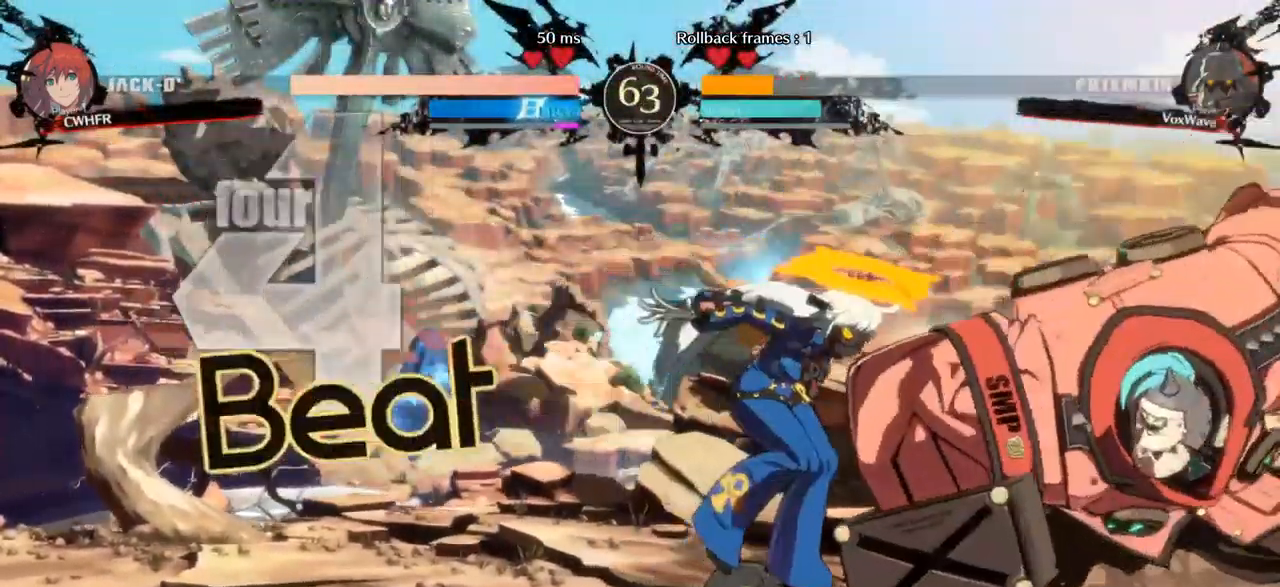
{"dt_ms": 500, "buttons": ["R1"], "left_stick": "left"}
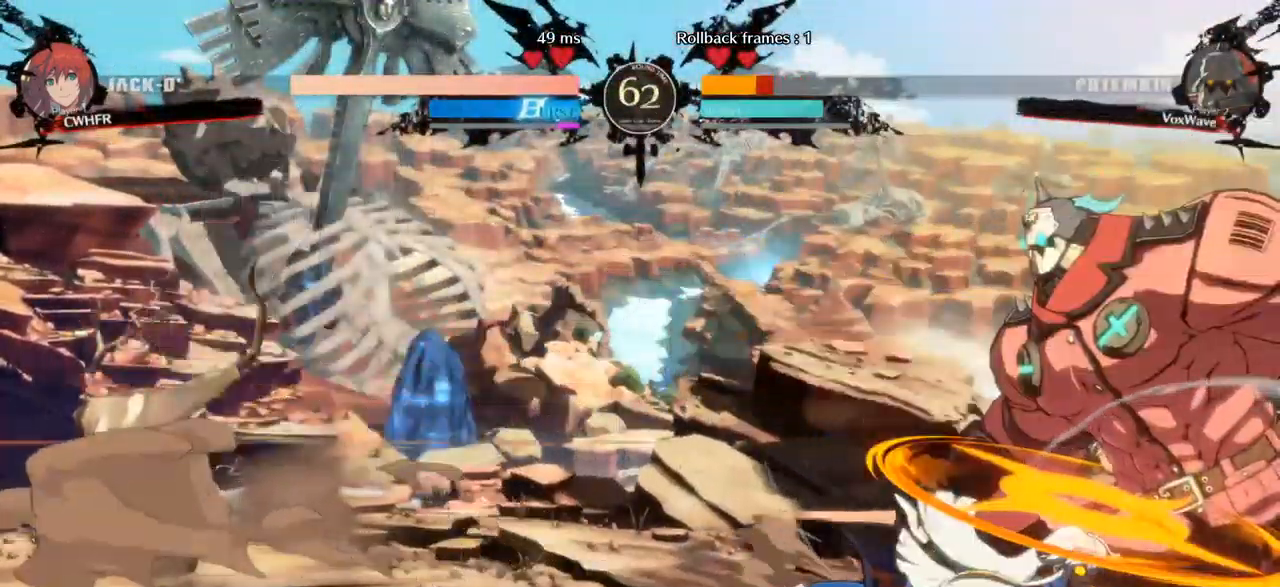
{"dt_ms": 516, "buttons": ["L1", "R1"], "left_stick": "down-right", "events": [[34, "left_stick", "center"], [67, "R1", "up"], [184, "left_stick", "right"], [350, "left_stick", "down-right"], [466, "L1", "down"], [466, "R1", "down"]]}